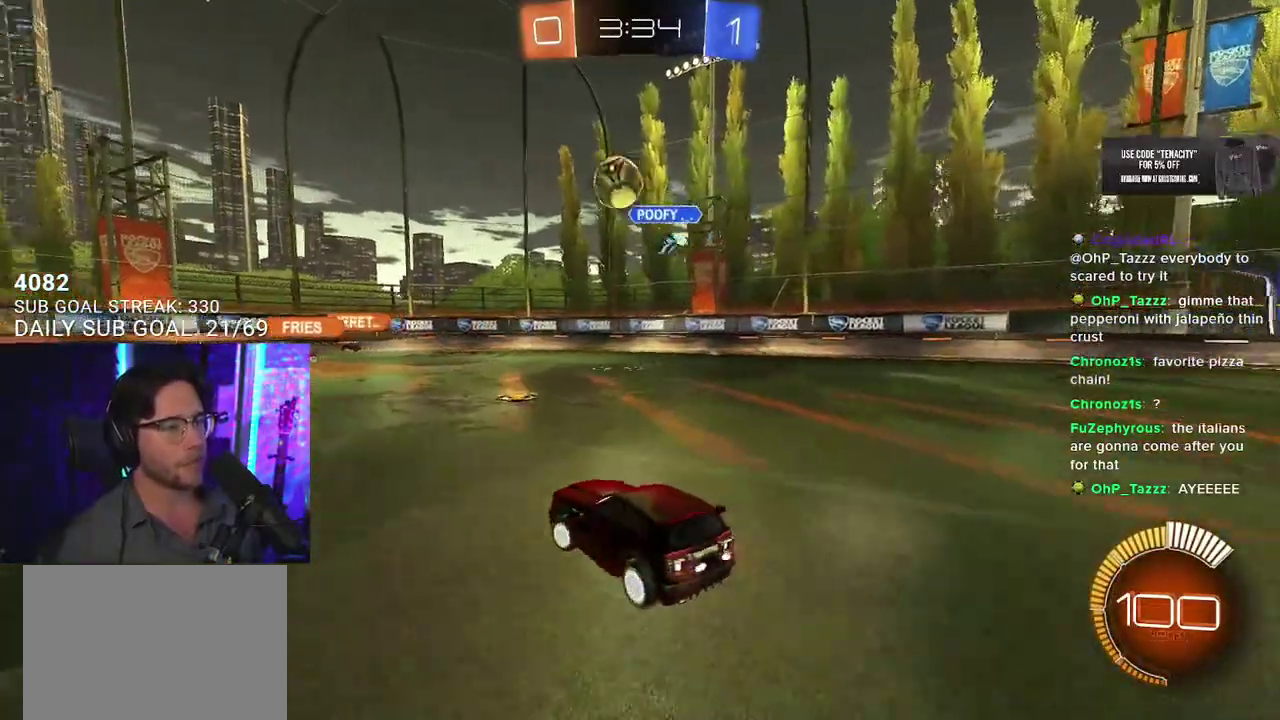
Gameplay with a controller (PlayStation layout); each line is a JSON object with the inputs held at the frame after it. "events" lists button and stick changes between this image and that frame as [ms after this image, input, new state], when the widget could be followed in between. This overlay highlights the sticks when they move; stick clicks (L3 R3) are not distinguishable. Not read: L1 R1 TRIANGLE.
{"buttons": ["R2"], "left_stick": "center", "right_stick": "center", "events": [[67, "left_stick", "up-right"], [350, "left_stick", "center"]]}
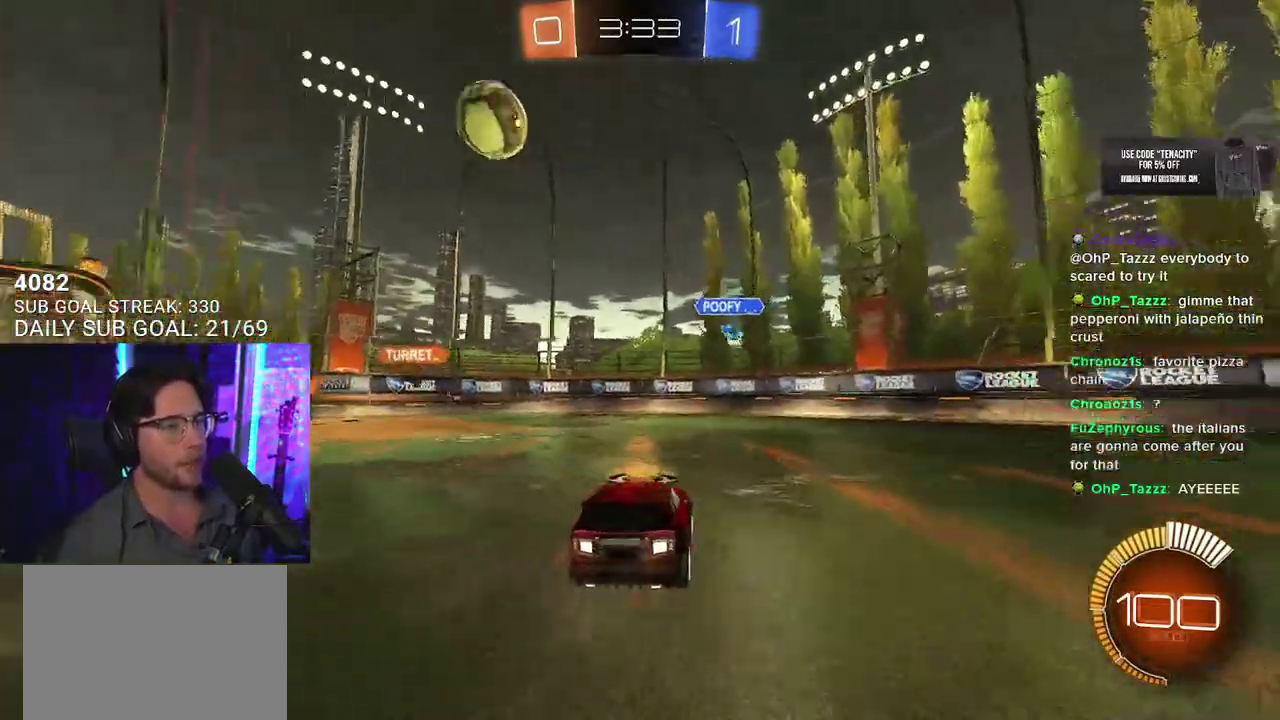
{"buttons": ["SQUARE", "R2"], "left_stick": "left", "right_stick": "center", "events": [[17, "left_stick", "left"], [183, "left_stick", "center"], [267, "left_stick", "left"], [367, "SQUARE", "down"]]}
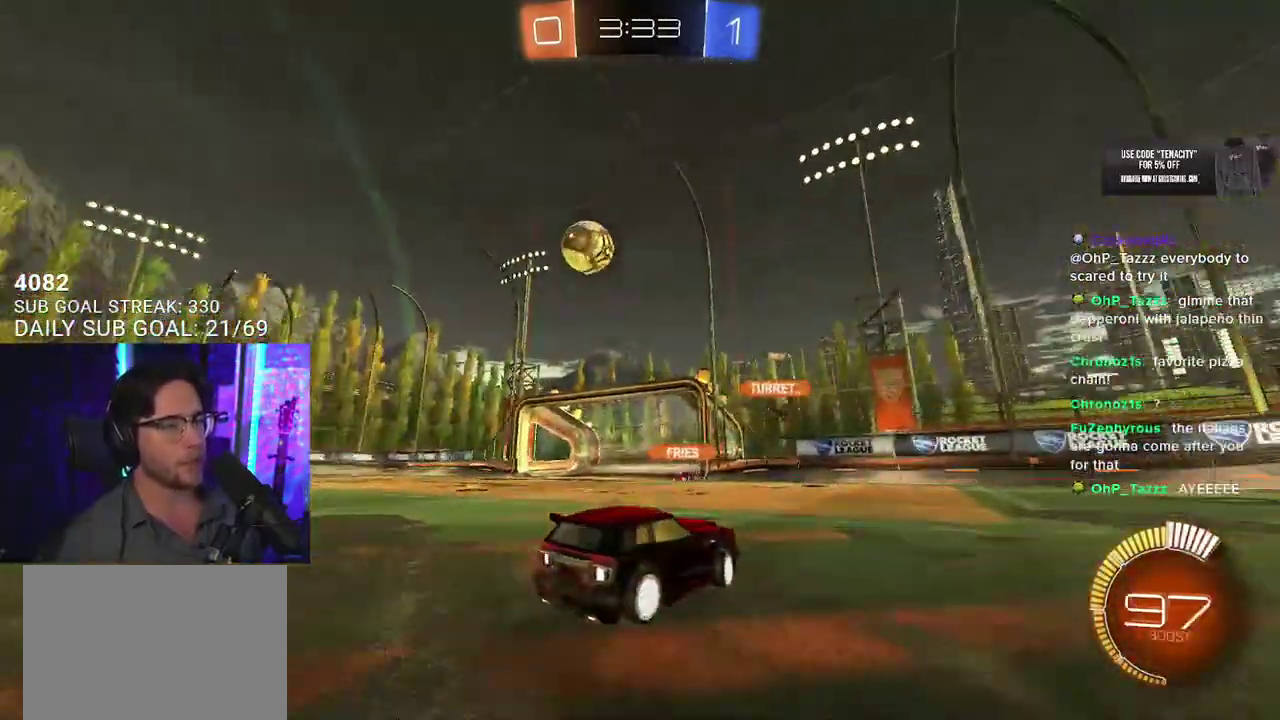
{"buttons": ["R2"], "left_stick": "left", "right_stick": "center", "events": [[17, "SQUARE", "up"], [233, "left_stick", "center"], [400, "left_stick", "left"]]}
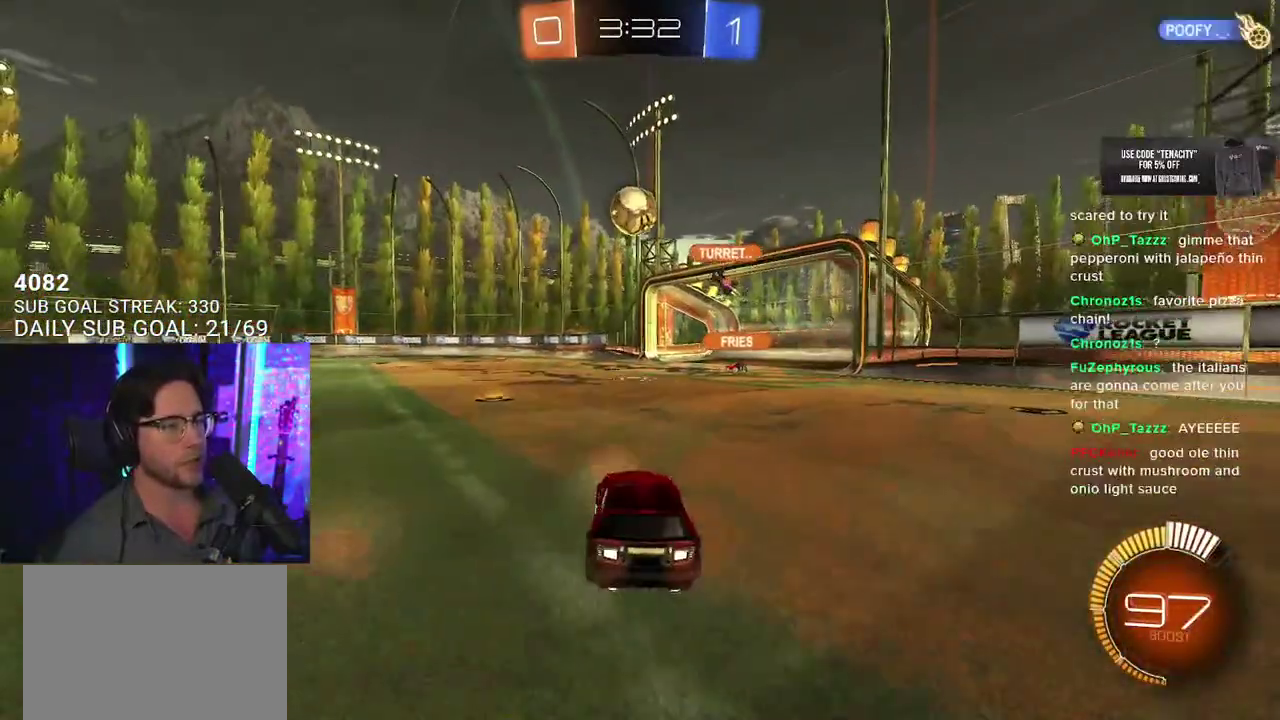
{"buttons": ["R2"], "left_stick": "right", "right_stick": "center", "events": [[383, "left_stick", "right"]]}
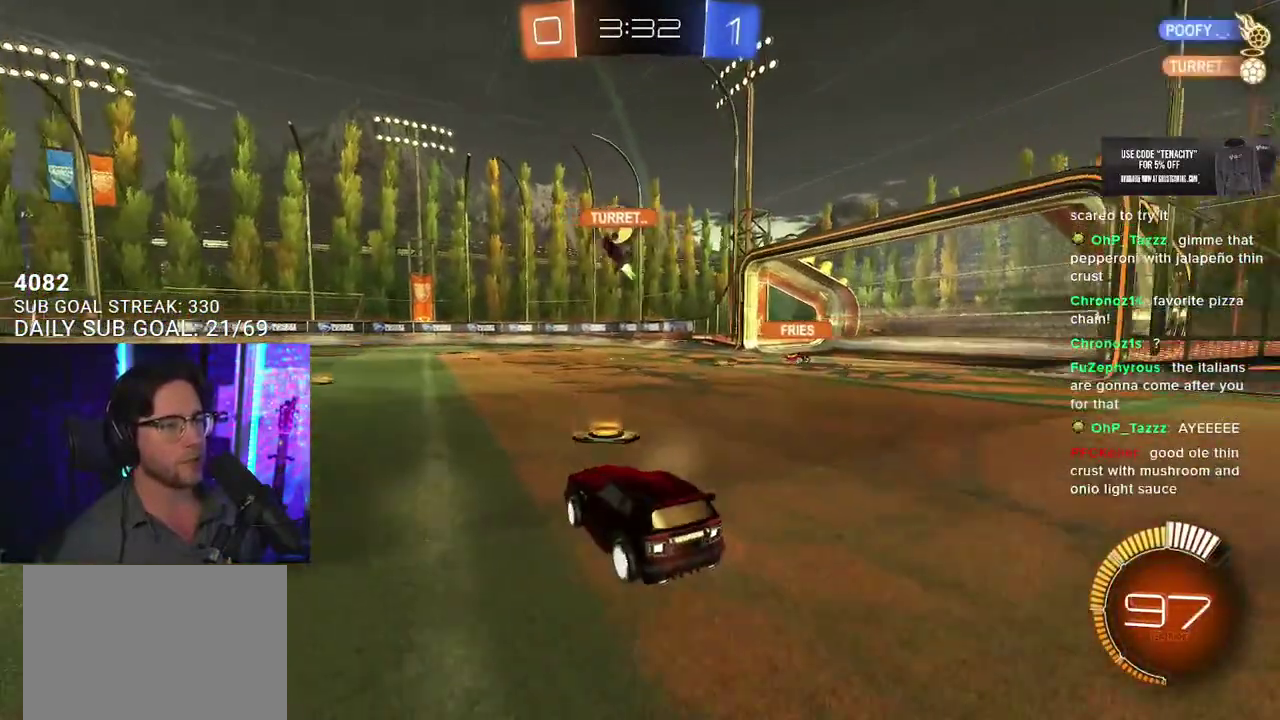
{"buttons": ["R2"], "left_stick": "right", "right_stick": "center", "events": []}
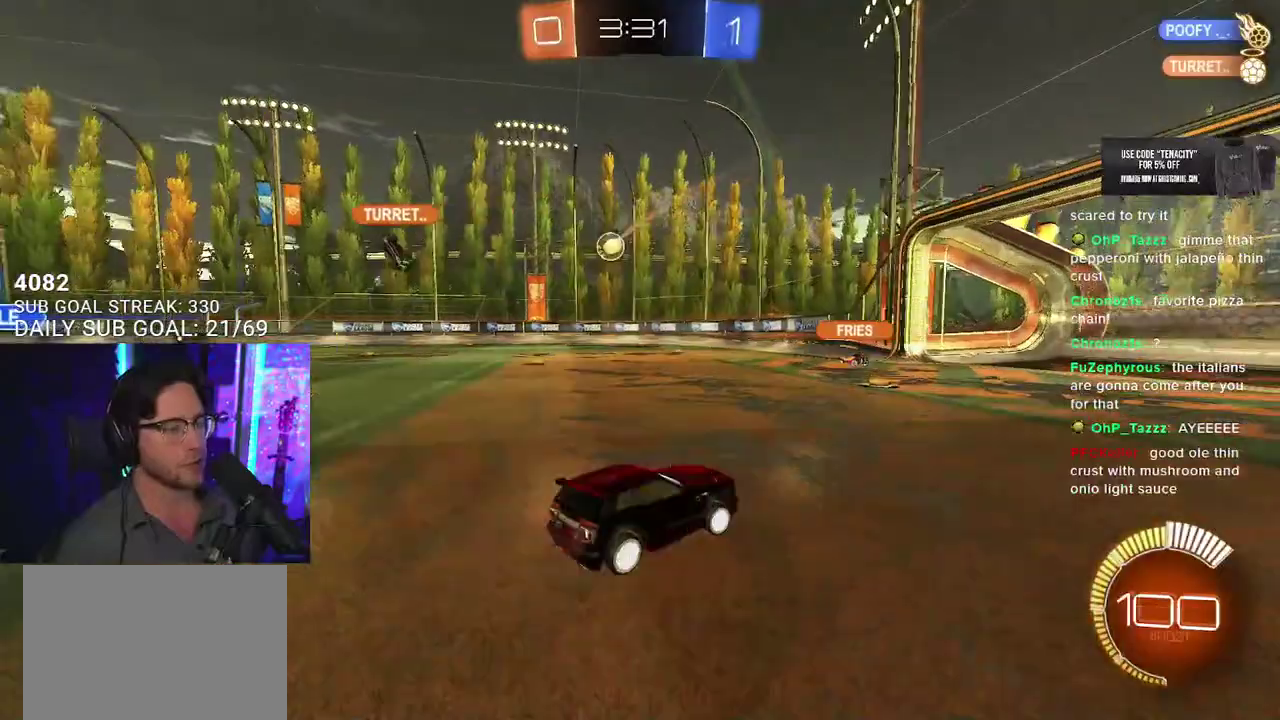
{"buttons": ["R2"], "left_stick": "center", "right_stick": "center", "events": [[100, "left_stick", "center"]]}
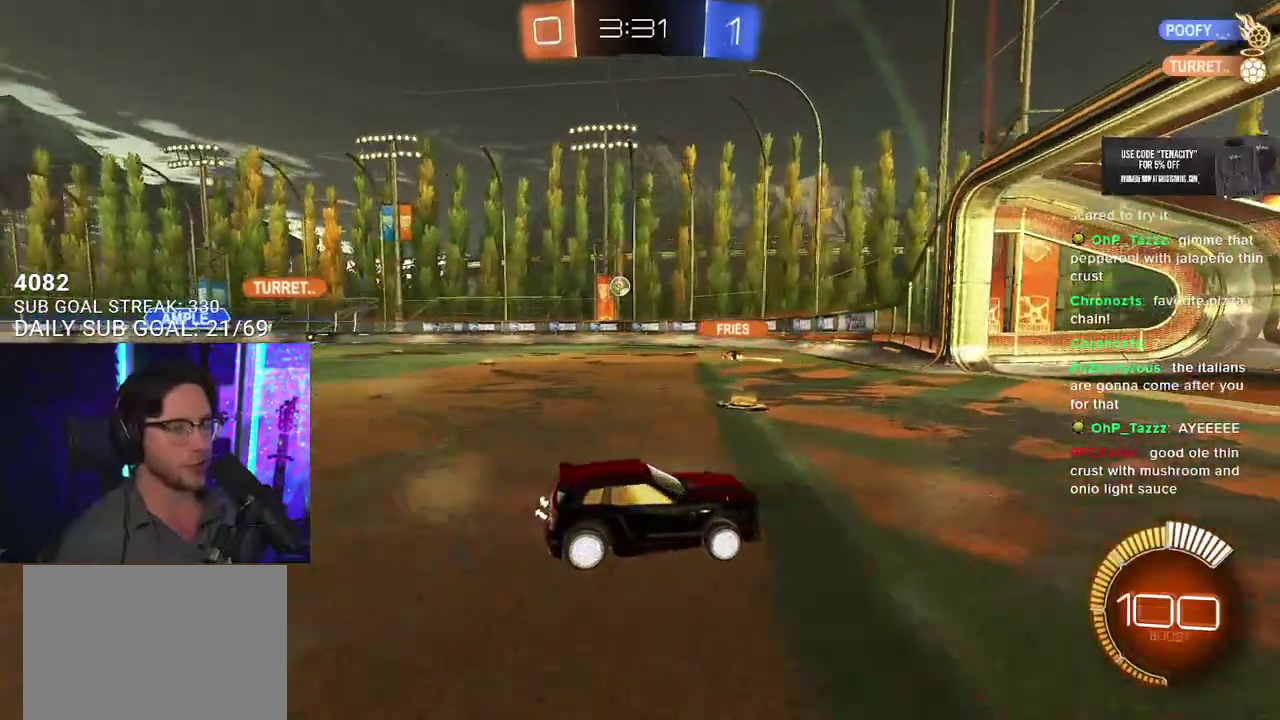
{"buttons": ["R2"], "left_stick": "left", "right_stick": "center", "events": [[317, "left_stick", "left"]]}
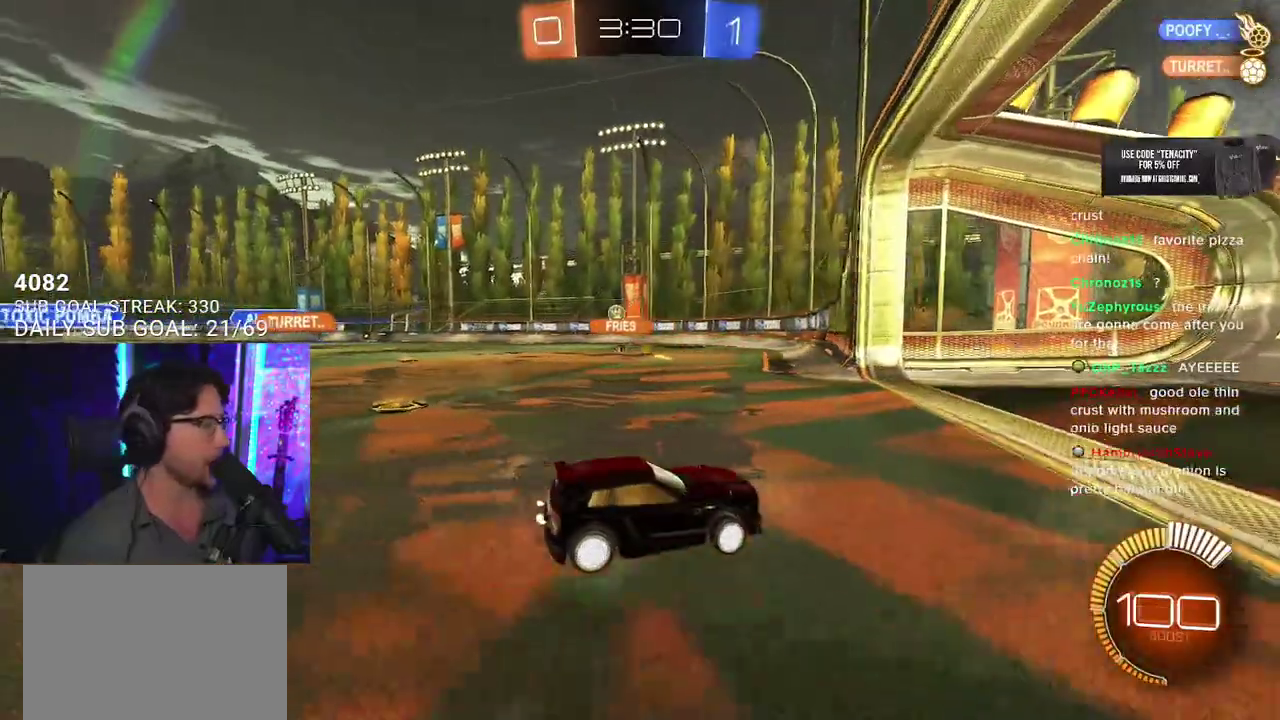
{"buttons": ["R2"], "left_stick": "center", "right_stick": "center", "events": [[67, "SQUARE", "down"], [217, "SQUARE", "up"], [433, "left_stick", "center"]]}
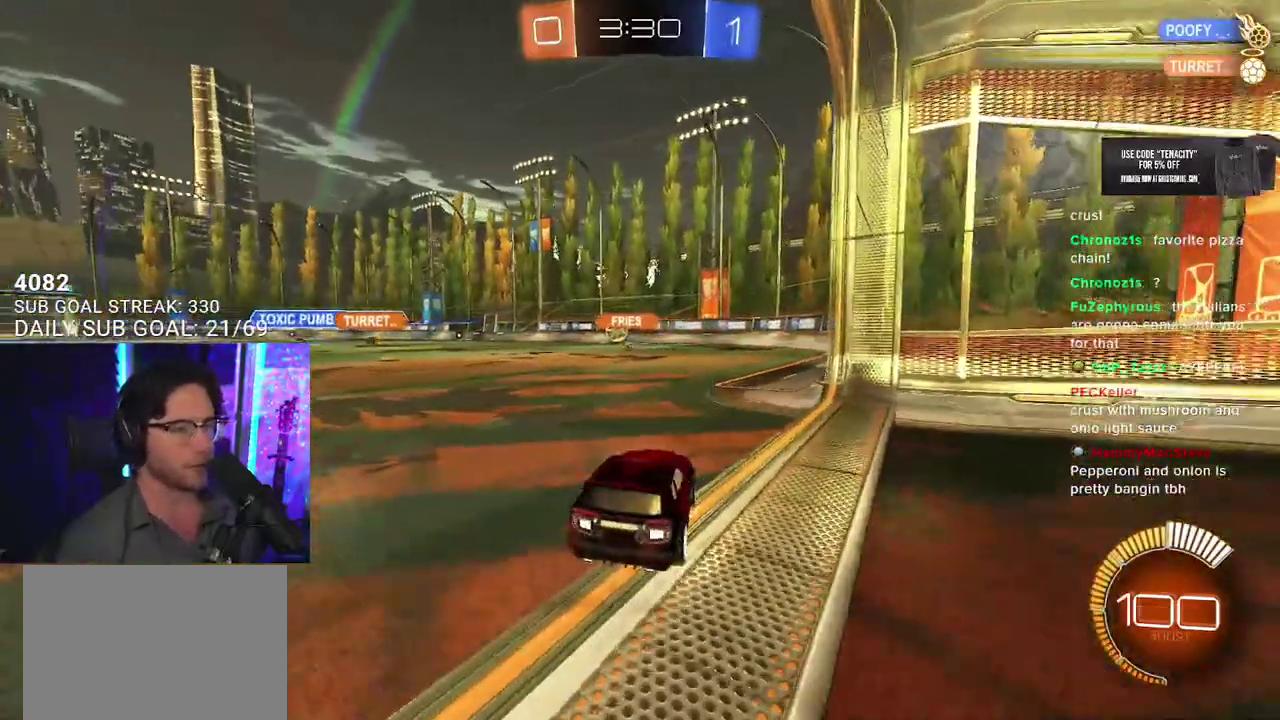
{"buttons": ["R2"], "left_stick": "left", "right_stick": "center", "events": [[133, "left_stick", "left"]]}